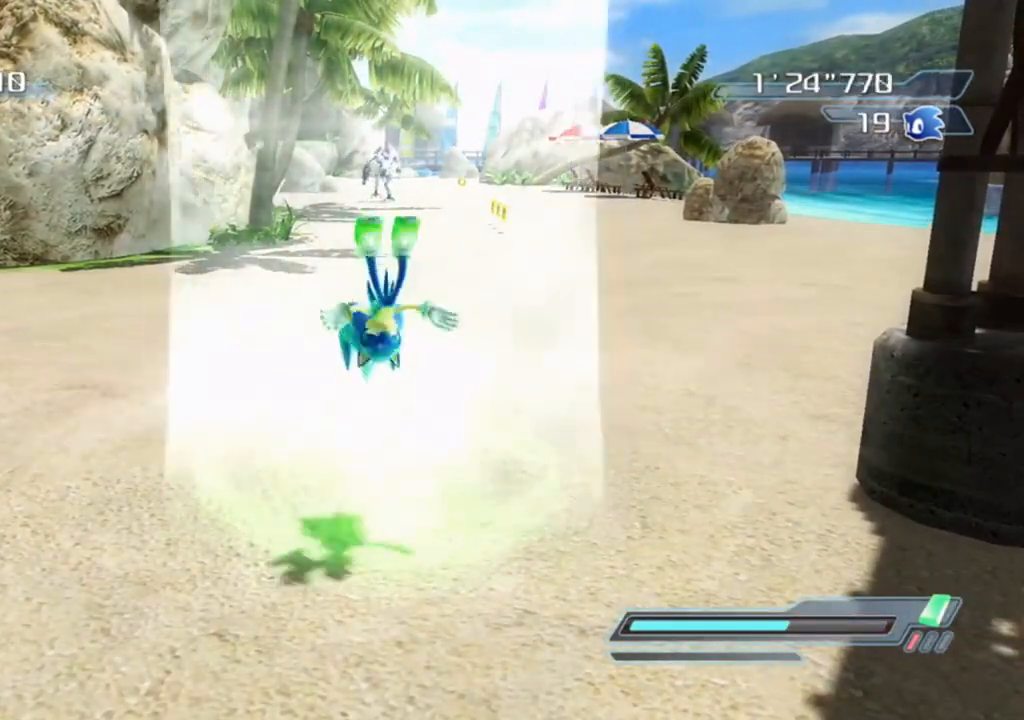
Gameplay with a controller (Xbox layout); each line is a JSON object with the inputs held at the frame after it. "events" lists button and stick changes between this image and that frame as [ms after this image, input, new state], when the widget could be followed in between.
{"buttons": [], "left_stick": "center", "right_stick": "center", "events": [[233, "right_stick", "center"]]}
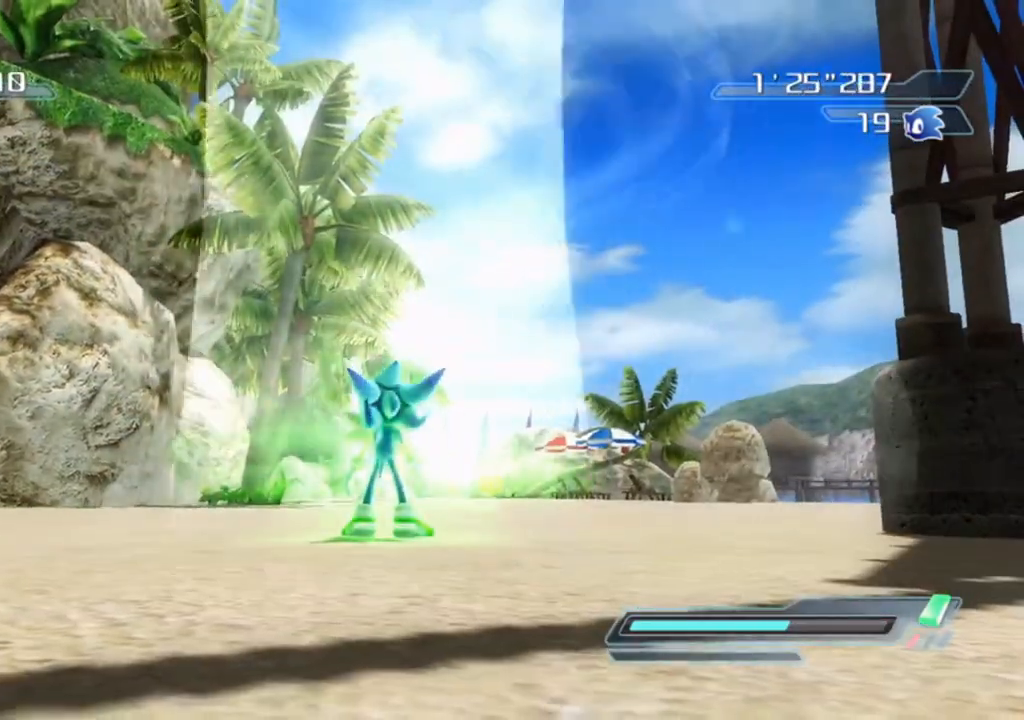
{"buttons": [], "left_stick": "right", "right_stick": "center", "events": [[17, "right_stick", "down"], [167, "right_stick", "center"], [400, "left_stick", "right"]]}
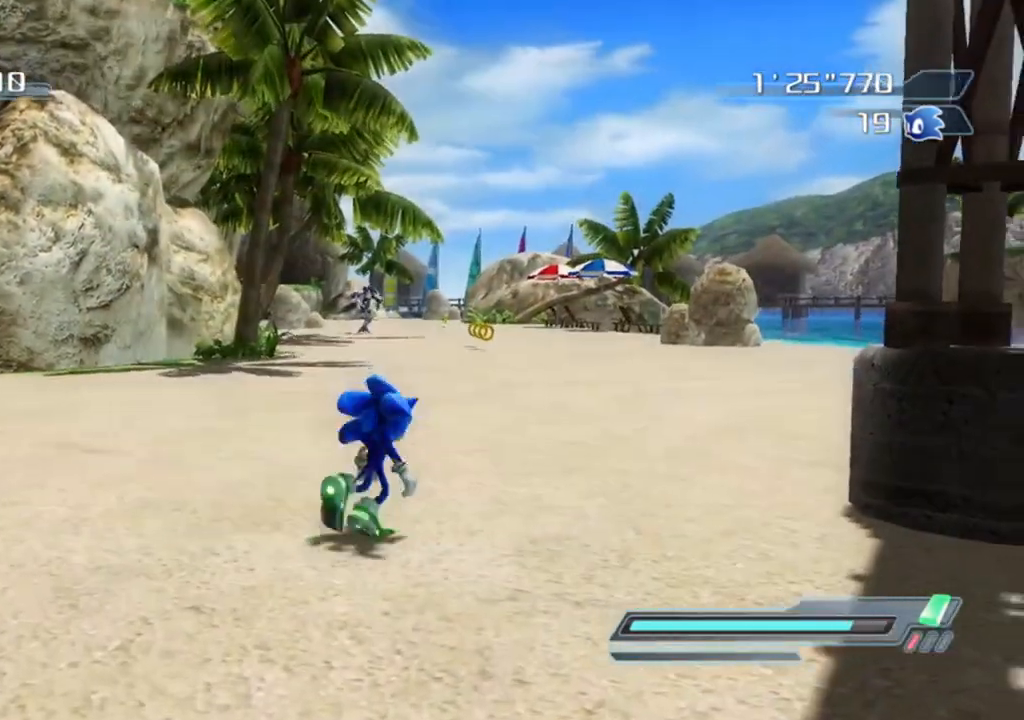
{"buttons": [], "left_stick": "up", "right_stick": "center", "events": [[50, "left_stick", "center"], [83, "right_stick", "right"], [233, "right_stick", "center"], [267, "left_stick", "up"]]}
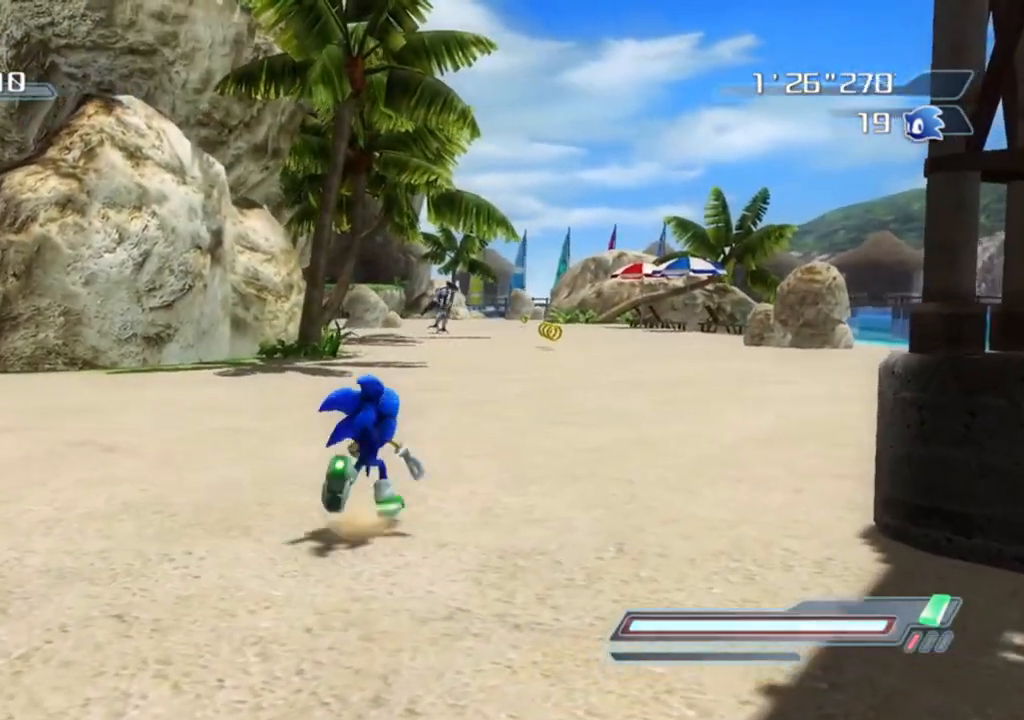
{"buttons": [], "left_stick": "down", "right_stick": "center", "events": [[33, "left_stick", "center"], [433, "left_stick", "down"]]}
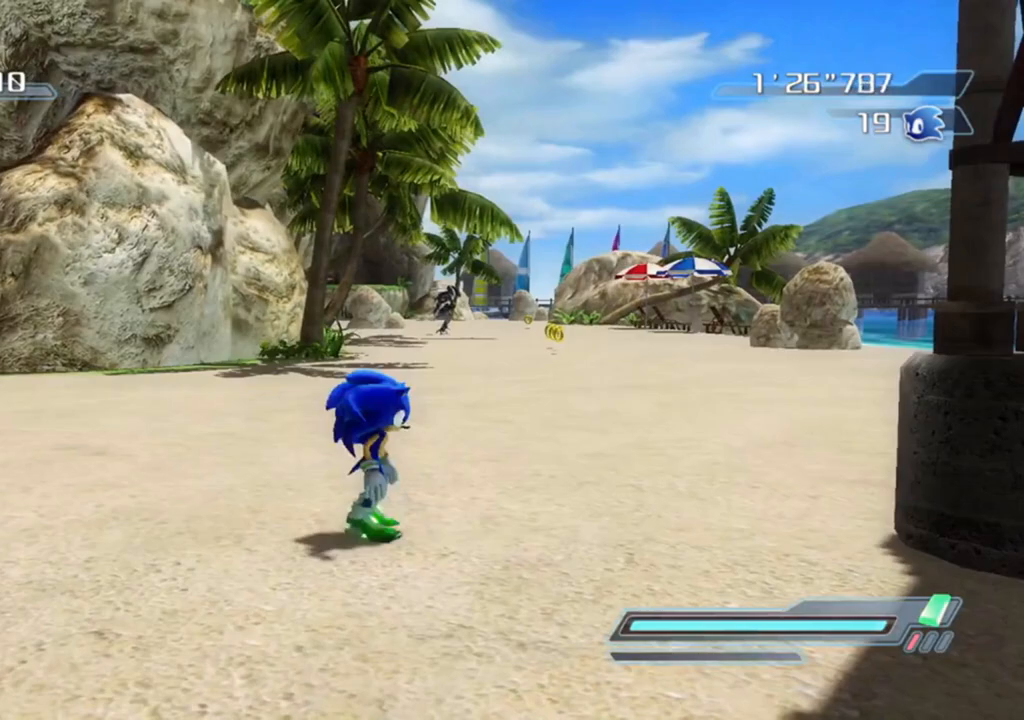
{"buttons": [], "left_stick": "down", "right_stick": "center", "events": [[100, "left_stick", "center"], [433, "left_stick", "down"]]}
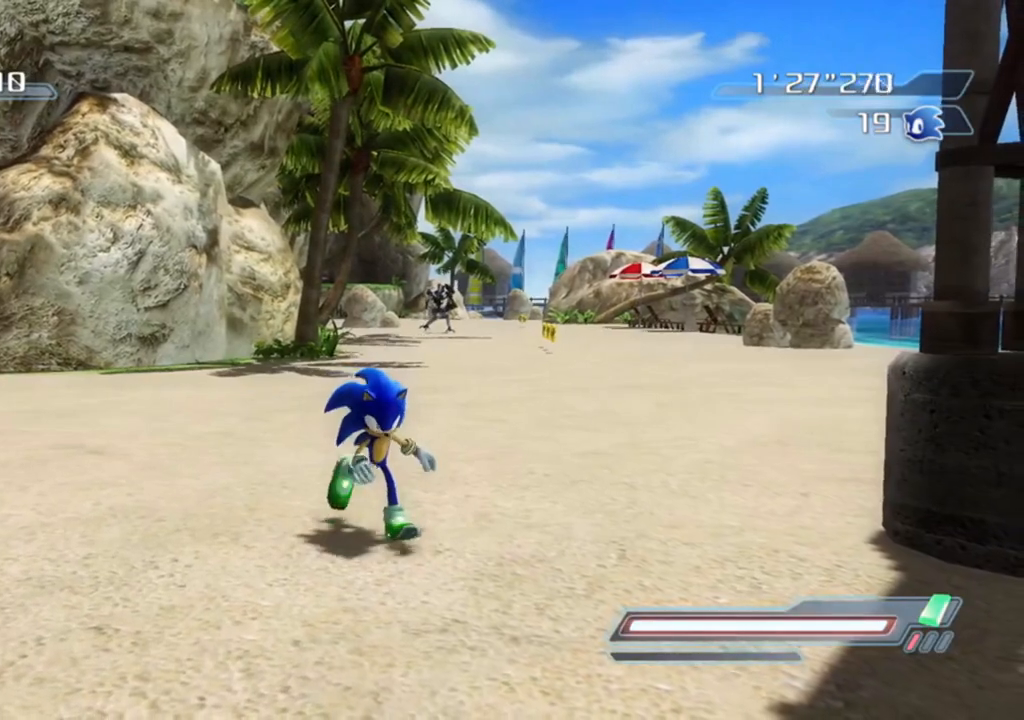
{"buttons": [], "left_stick": "center", "right_stick": "center", "events": [[67, "left_stick", "center"], [267, "right_stick", "up"], [417, "right_stick", "center"]]}
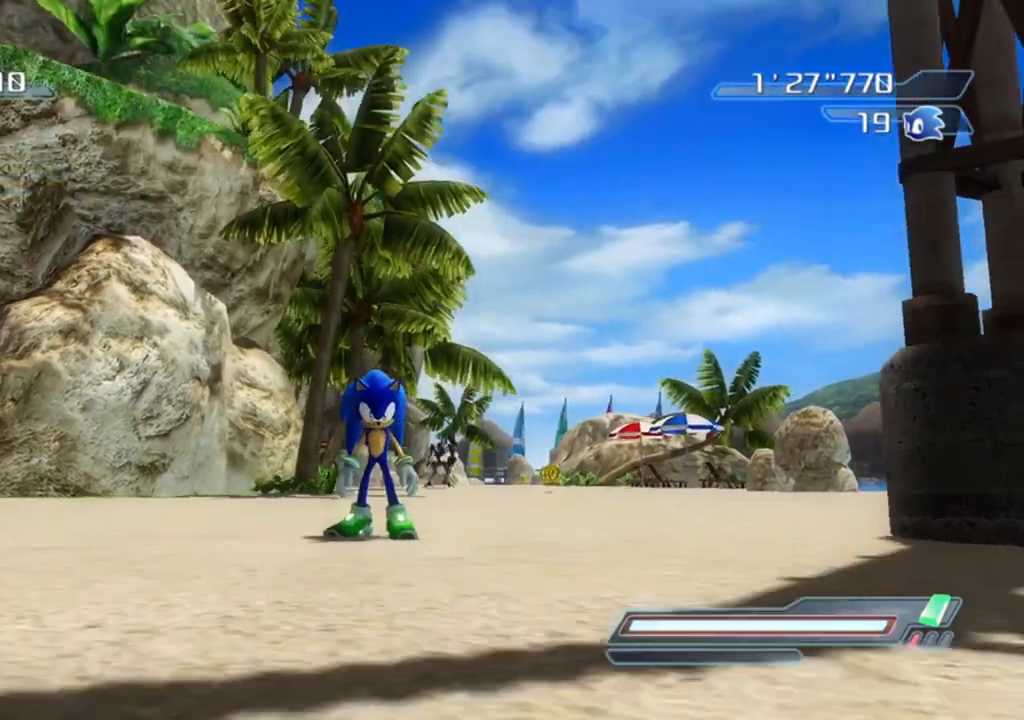
{"buttons": ["R2"], "left_stick": "center", "right_stick": "center", "events": [[283, "R2", "down"]]}
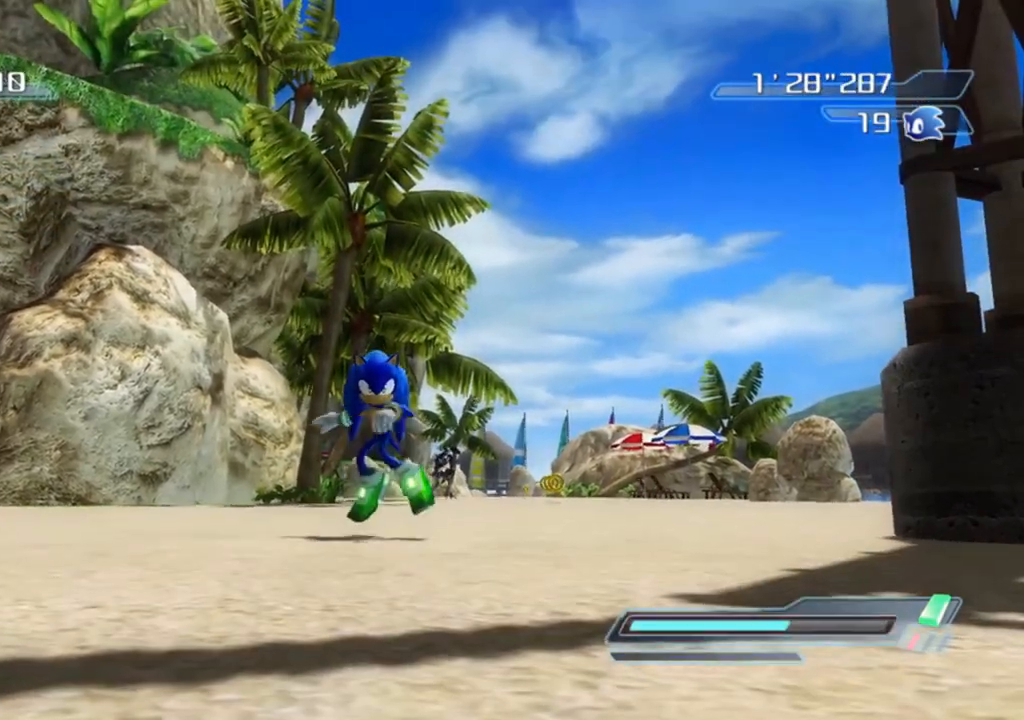
{"buttons": ["R2"], "left_stick": "center", "right_stick": "center", "events": []}
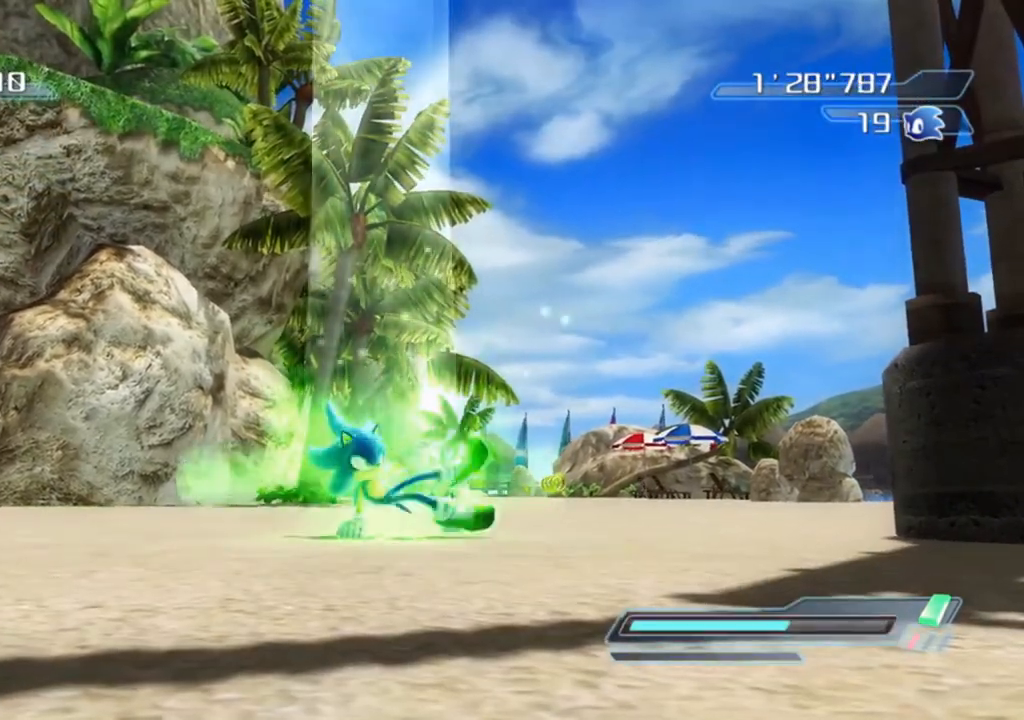
{"buttons": ["R2"], "left_stick": "up", "right_stick": "center", "events": [[217, "left_stick", "up"]]}
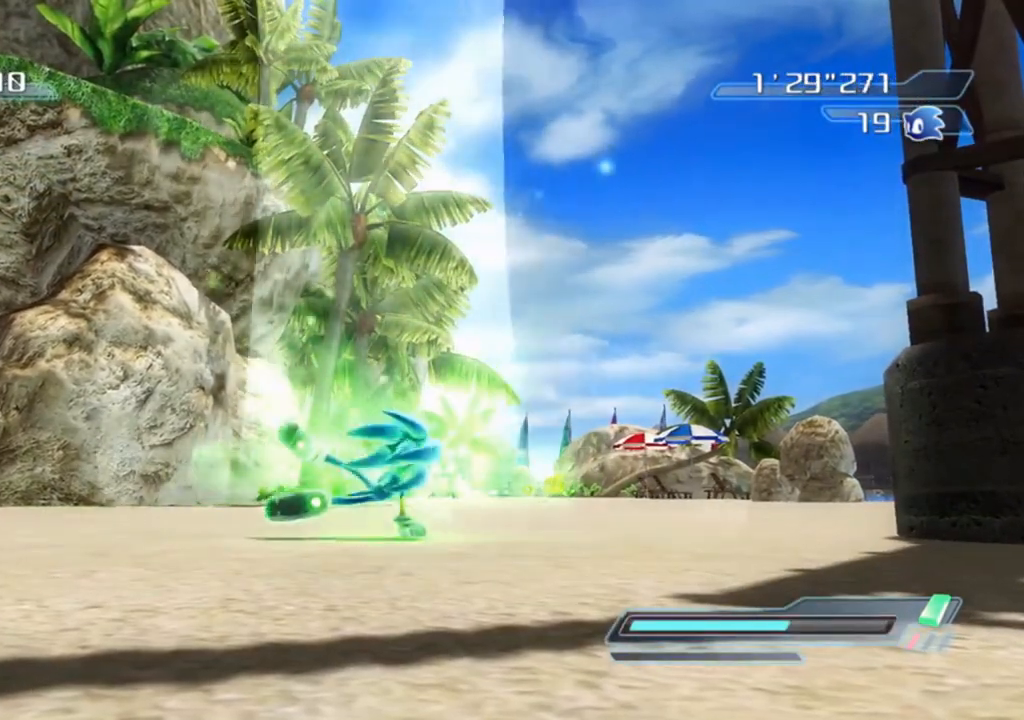
{"buttons": [], "left_stick": "up", "right_stick": "center", "events": [[467, "R2", "up"]]}
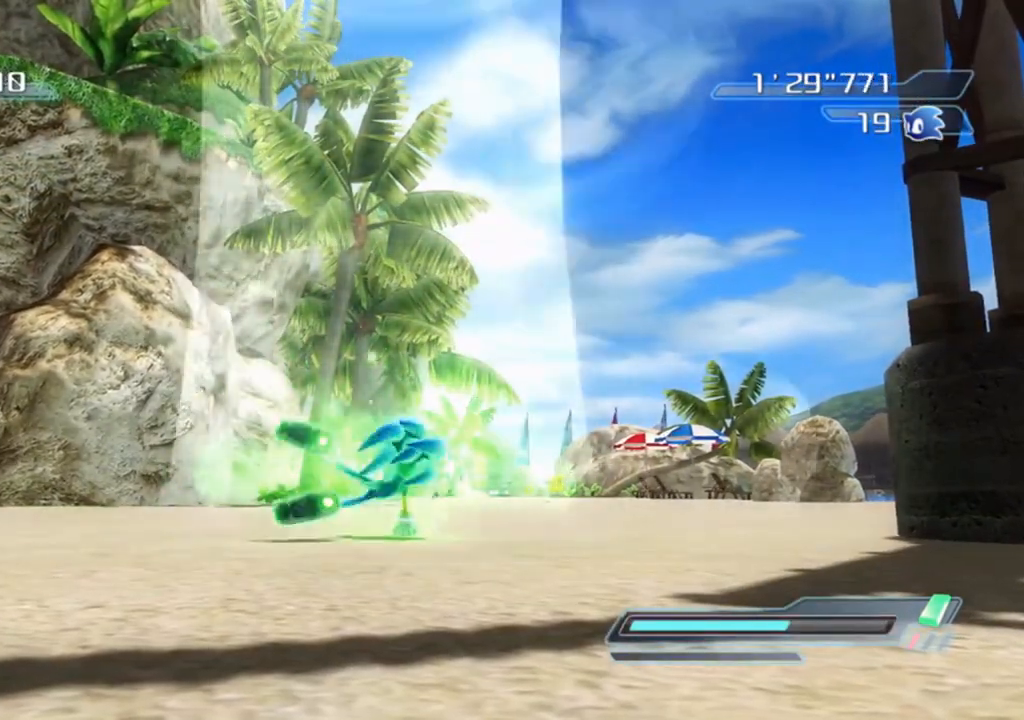
{"buttons": [], "left_stick": "up", "right_stick": "center", "events": []}
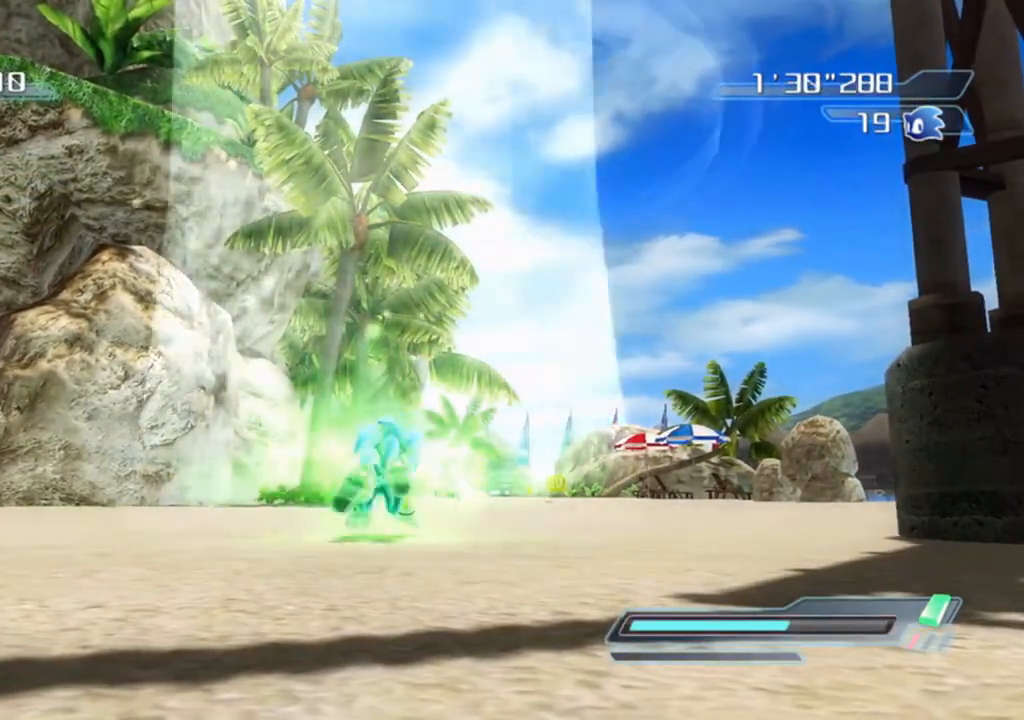
{"buttons": [], "left_stick": "up", "right_stick": "down", "events": [[233, "right_stick", "down"]]}
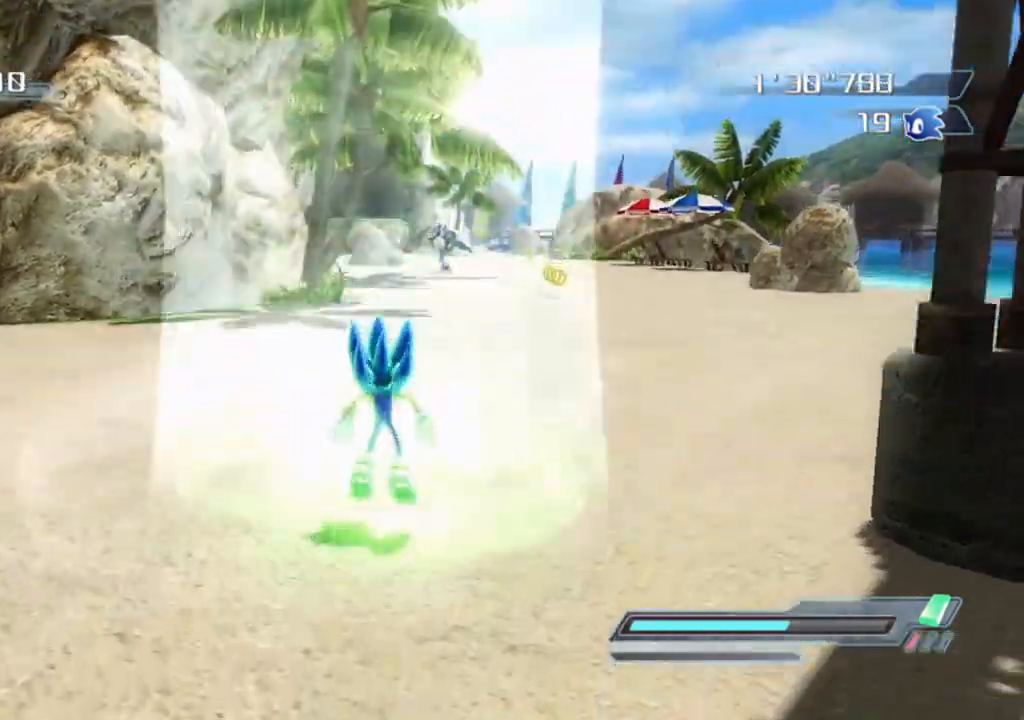
{"buttons": [], "left_stick": "up-right", "right_stick": "center", "events": [[100, "right_stick", "center"], [483, "left_stick", "up-right"]]}
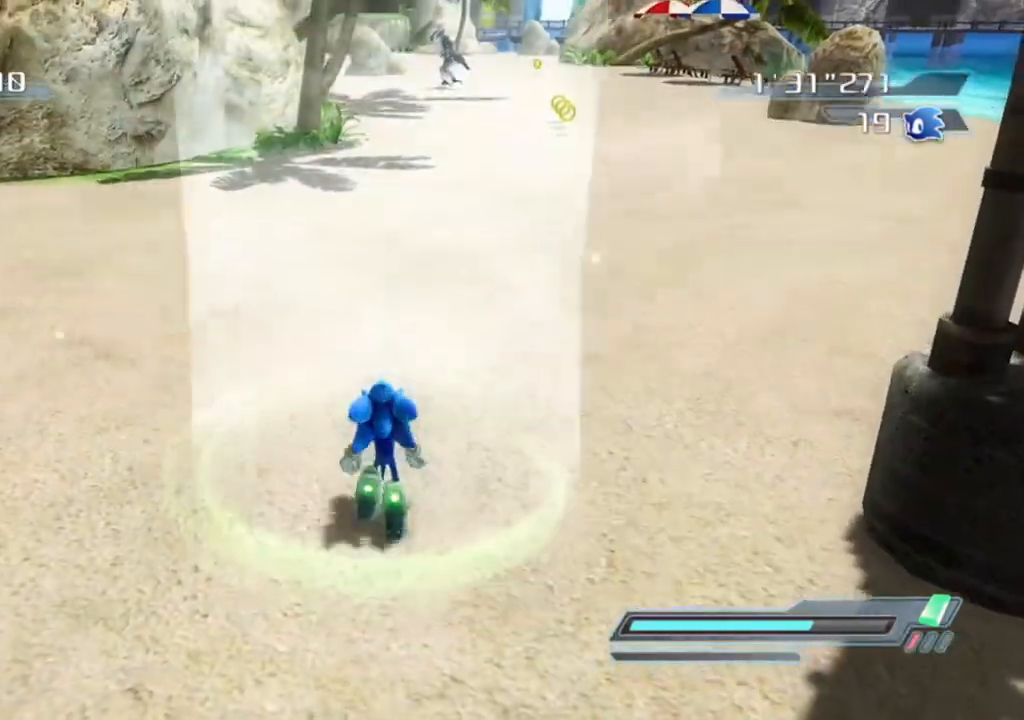
{"buttons": [], "left_stick": "center", "right_stick": "center", "events": [[167, "left_stick", "up"], [400, "left_stick", "center"]]}
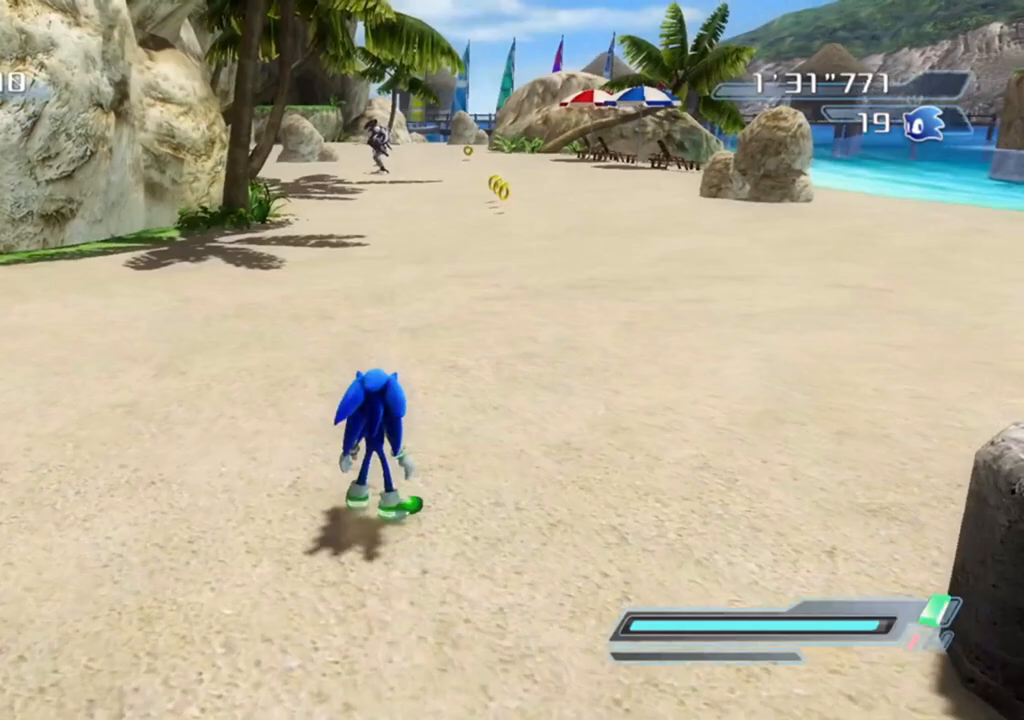
{"buttons": [], "left_stick": "up", "right_stick": "center", "events": [[117, "left_stick", "up"], [300, "right_stick", "up"], [450, "right_stick", "center"]]}
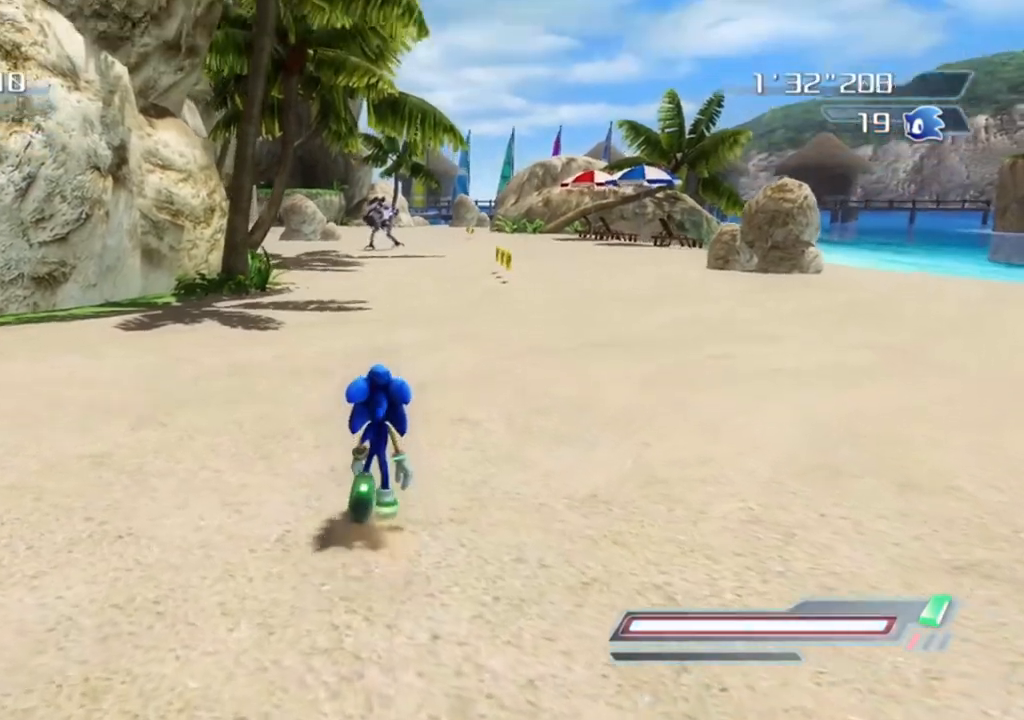
{"buttons": [], "left_stick": "up", "right_stick": "center", "events": []}
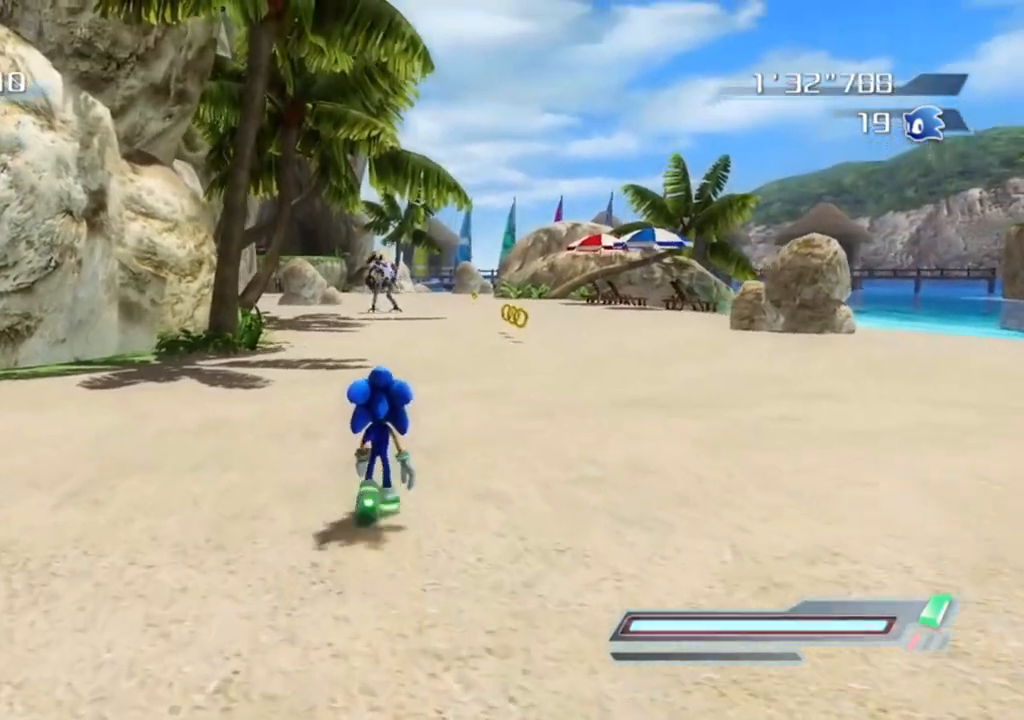
{"buttons": [], "left_stick": "up", "right_stick": "down-right", "events": [[383, "right_stick", "down-right"]]}
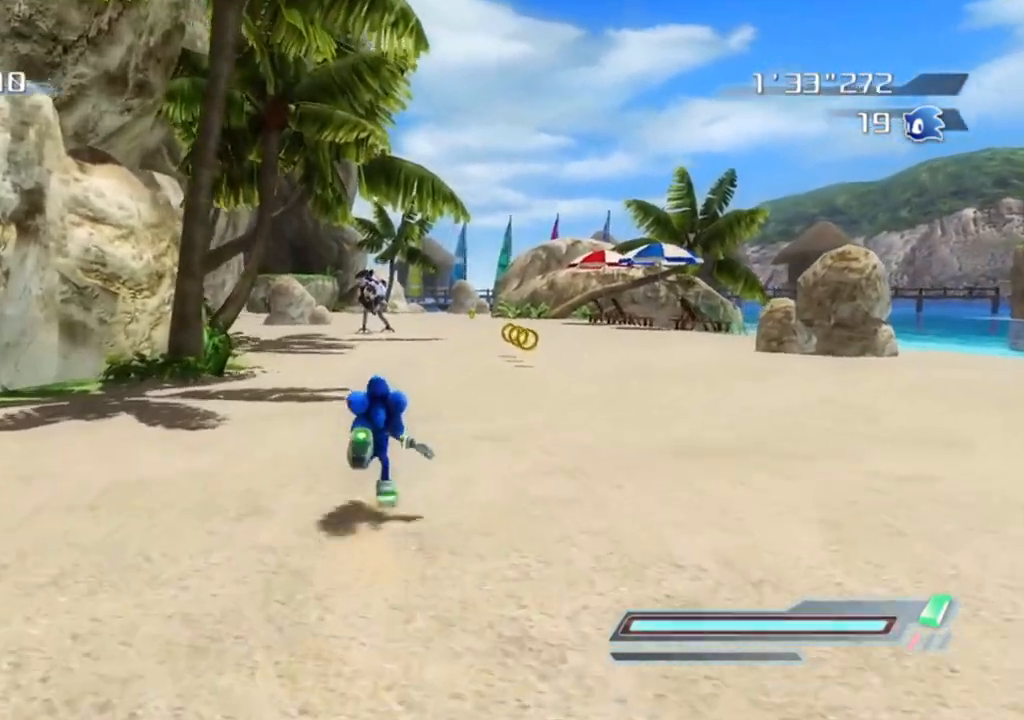
{"buttons": [], "left_stick": "up-right", "right_stick": "center", "events": [[50, "right_stick", "center"], [317, "right_stick", "right"], [367, "right_stick", "down-right"], [467, "left_stick", "up-right"], [483, "right_stick", "center"]]}
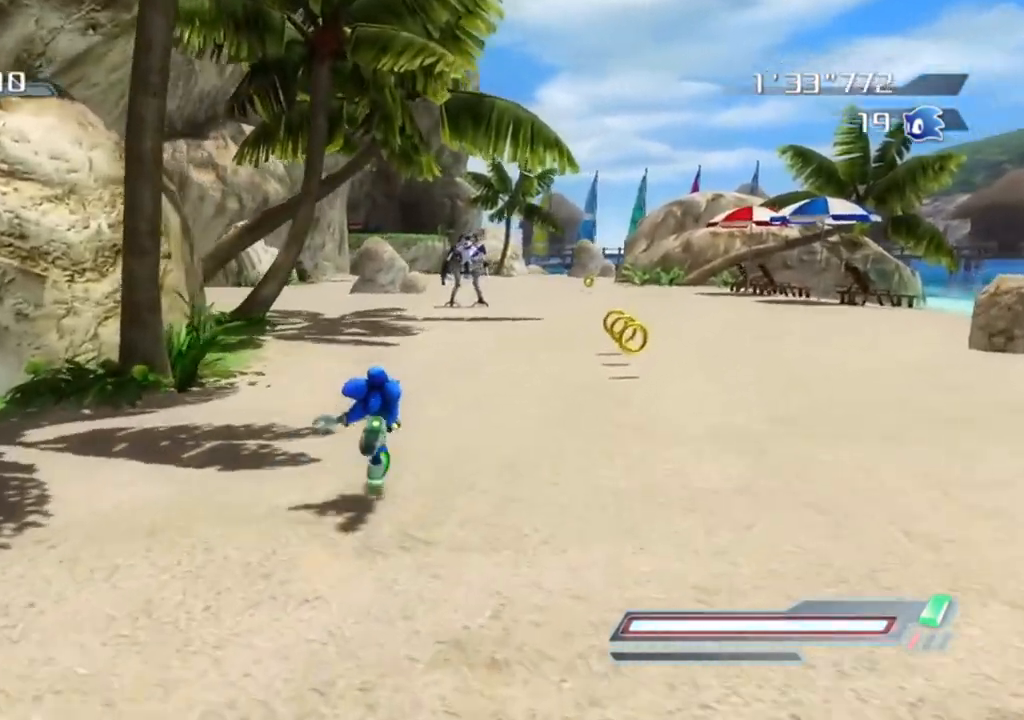
{"buttons": [], "left_stick": "up", "right_stick": "down-right", "events": [[83, "left_stick", "up"], [383, "right_stick", "down-right"]]}
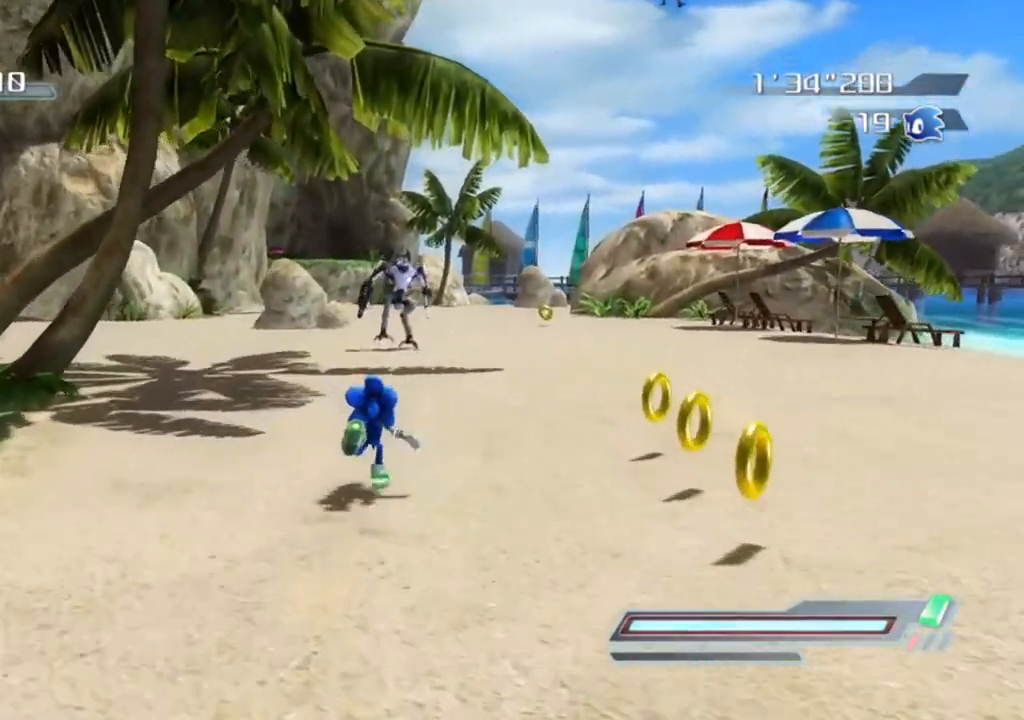
{"buttons": [], "left_stick": "center", "right_stick": "center", "events": [[67, "right_stick", "center"], [417, "left_stick", "center"]]}
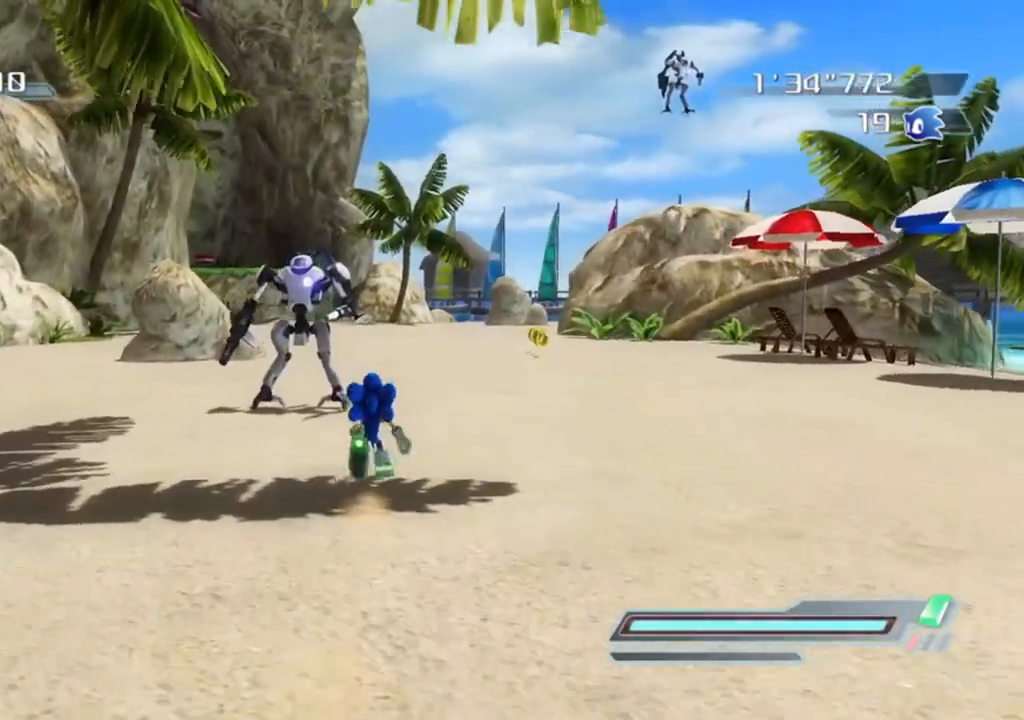
{"buttons": ["R2"], "left_stick": "center", "right_stick": "center", "events": [[17, "R2", "down"]]}
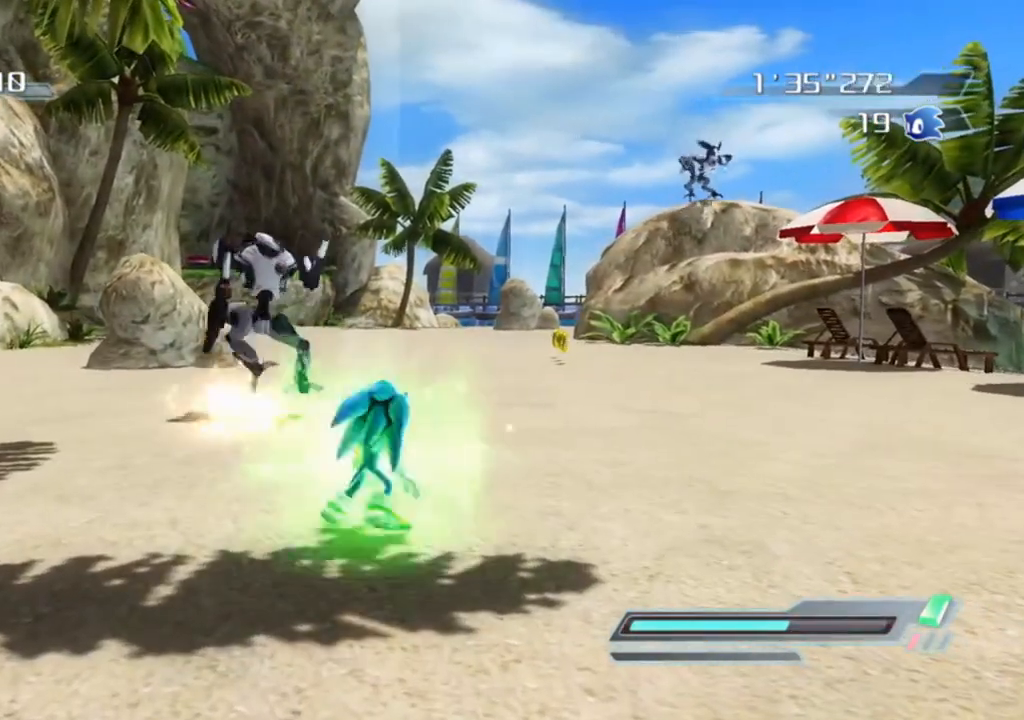
{"buttons": [], "left_stick": "up", "right_stick": "center", "events": [[317, "left_stick", "up"], [433, "R2", "up"]]}
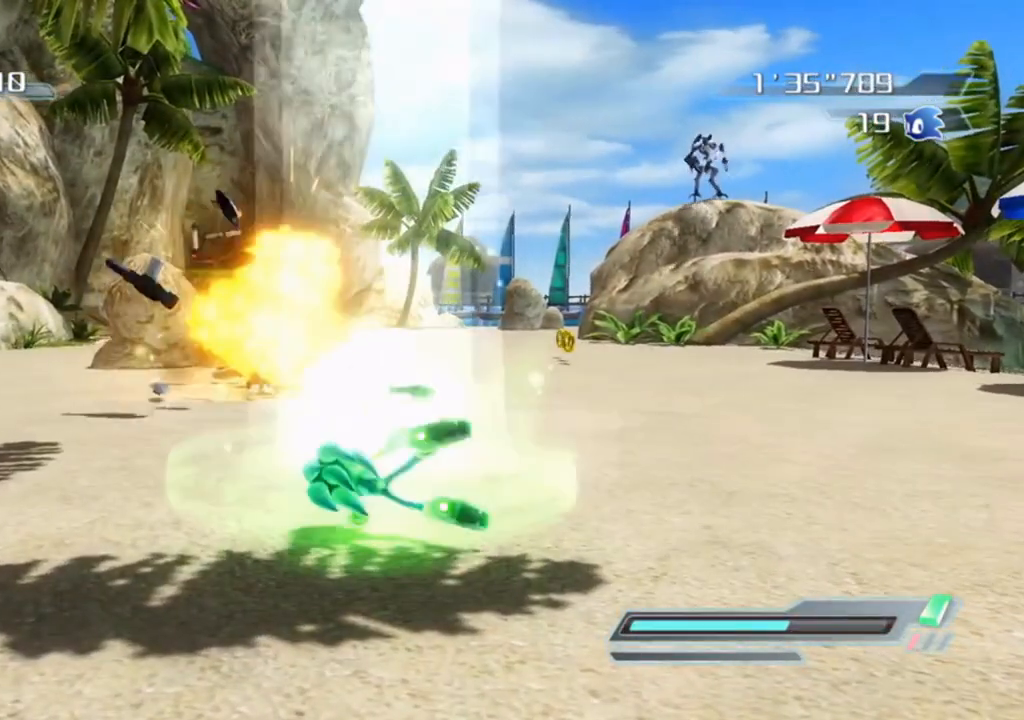
{"buttons": [], "left_stick": "center", "right_stick": "center", "events": [[183, "left_stick", "center"]]}
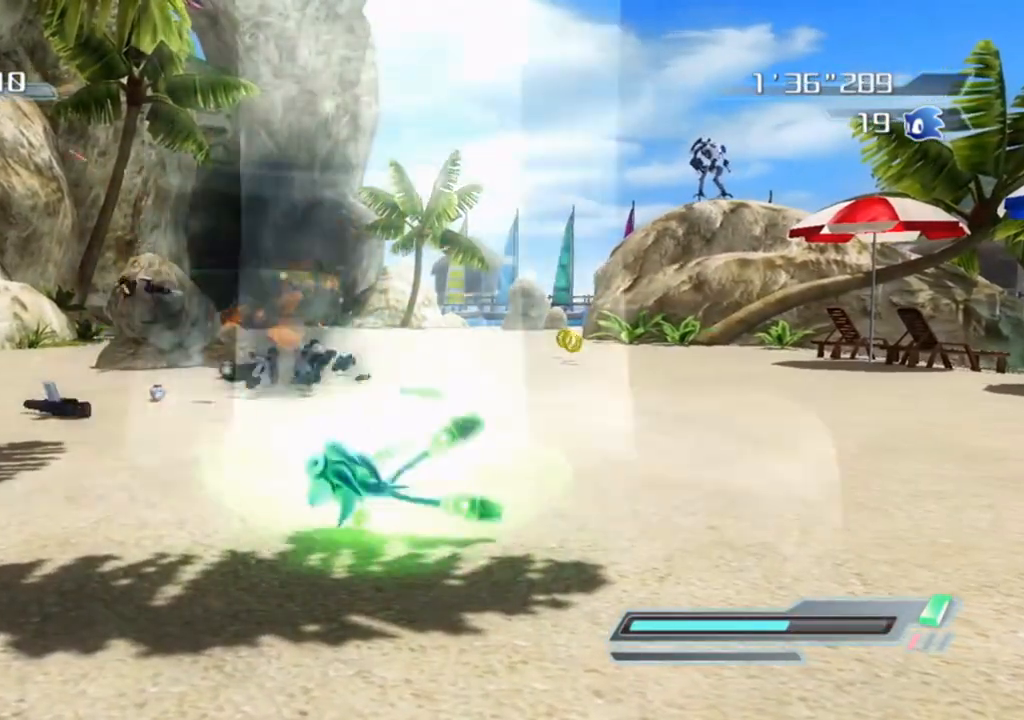
{"buttons": [], "left_stick": "center", "right_stick": "center", "events": [[250, "right_stick", "left"], [400, "right_stick", "center"]]}
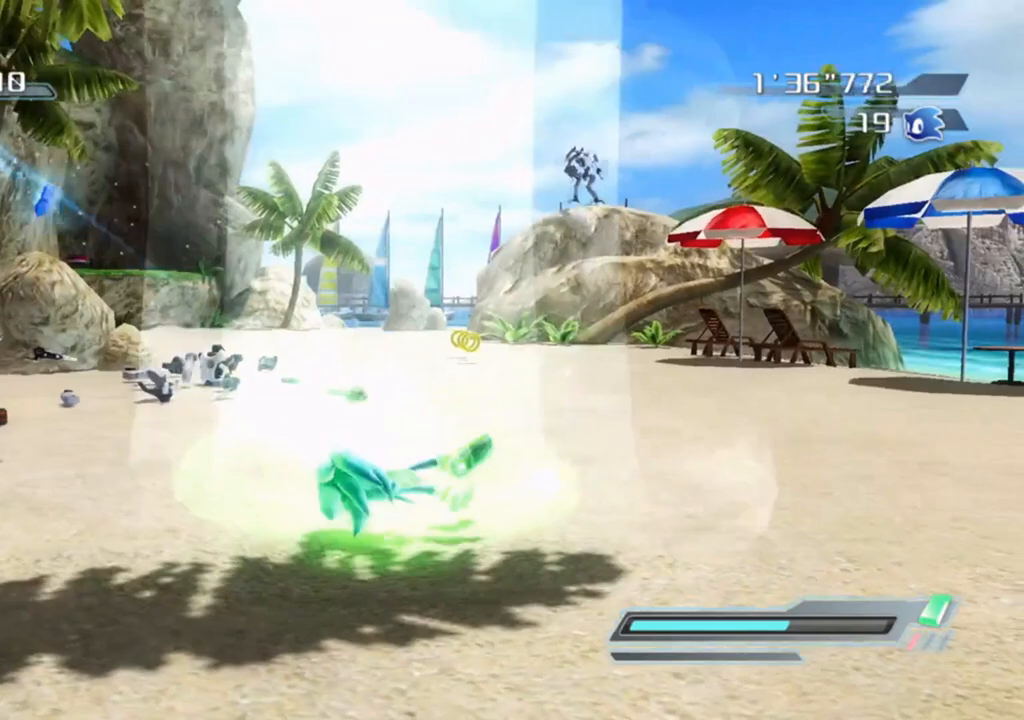
{"buttons": [], "left_stick": "center", "right_stick": "right", "events": [[350, "right_stick", "right"], [367, "left_stick", "down"], [500, "left_stick", "center"]]}
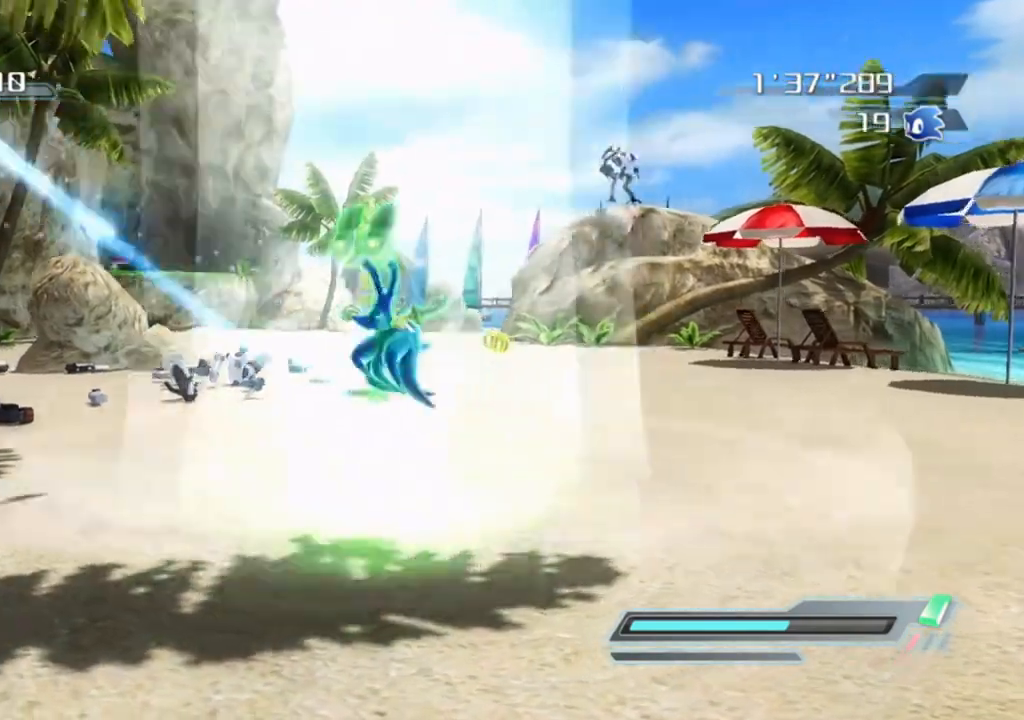
{"buttons": [], "left_stick": "down", "right_stick": "up", "events": [[17, "right_stick", "center"], [467, "right_stick", "up"], [483, "left_stick", "down"]]}